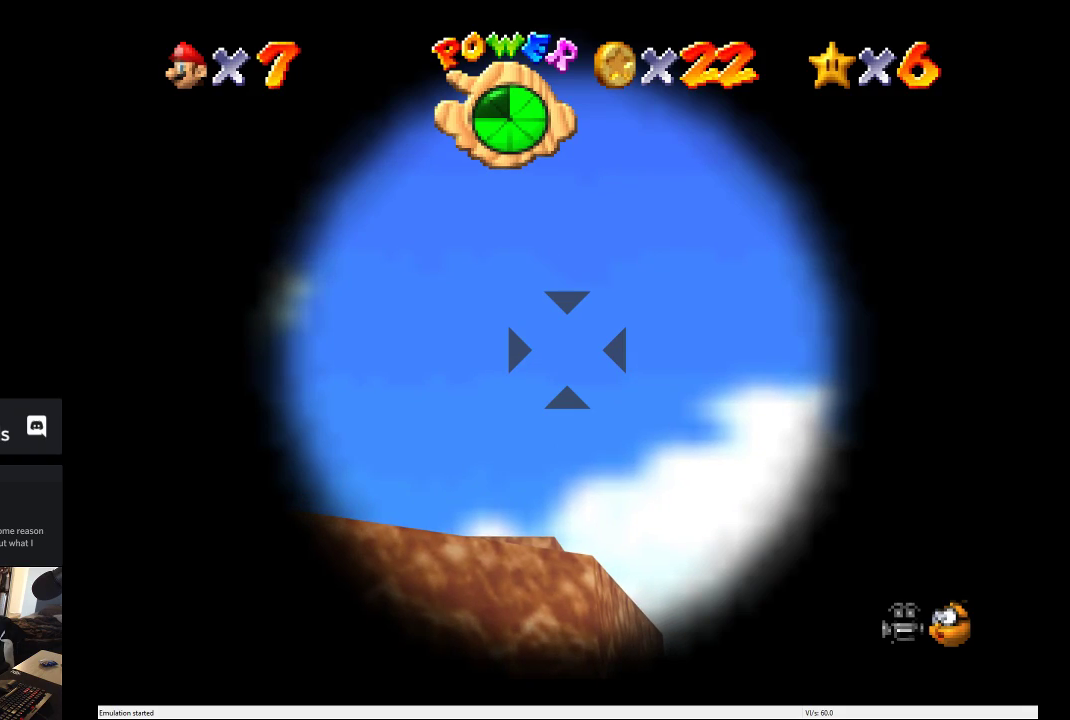
Gameplay with a controller (Xbox layout); each line is a JSON object with the inputs held at the frame after it. "events" lists button and stick changes between this image and that frame as [ms after this image, input, new state], when the widget could be followed in between. This overlay highlights the sticks when they move; stick clicks (L3 R3) are not distinguishable. Not read: L3 R3.
{"buttons": ["A"], "left_stick": "center", "right_stick": "center", "events": [[83, "A", "down"]]}
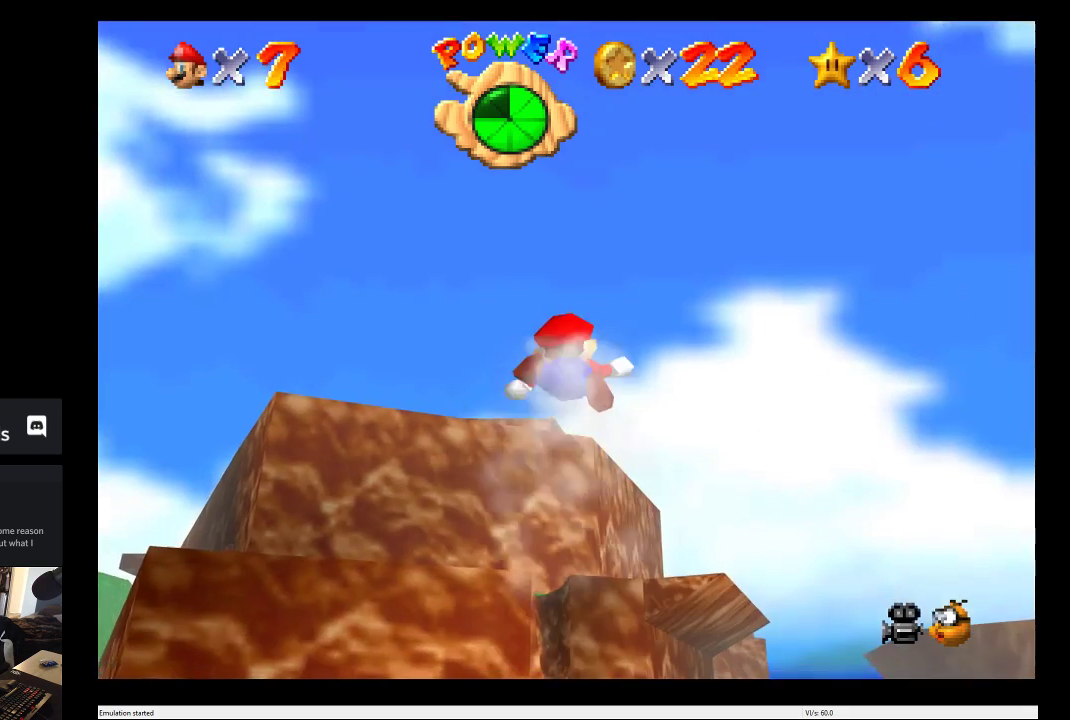
{"buttons": ["A"], "left_stick": "center", "right_stick": "center", "events": []}
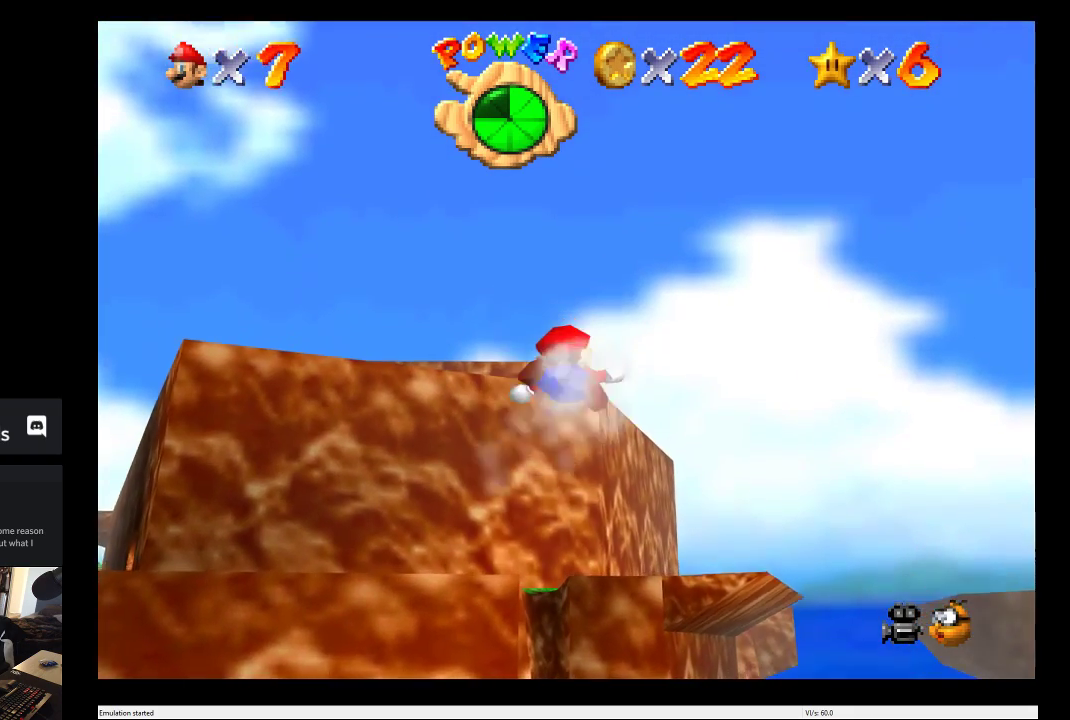
{"buttons": [], "left_stick": "center", "right_stick": "center", "events": [[483, "A", "up"]]}
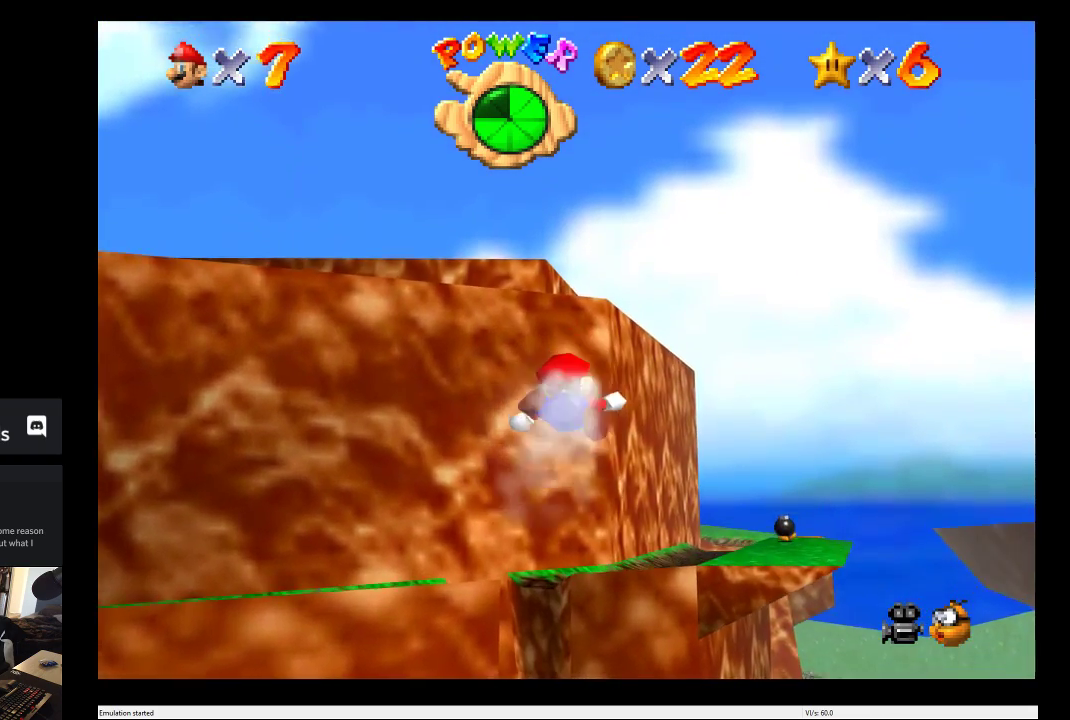
{"buttons": [], "left_stick": "center", "right_stick": "center", "events": []}
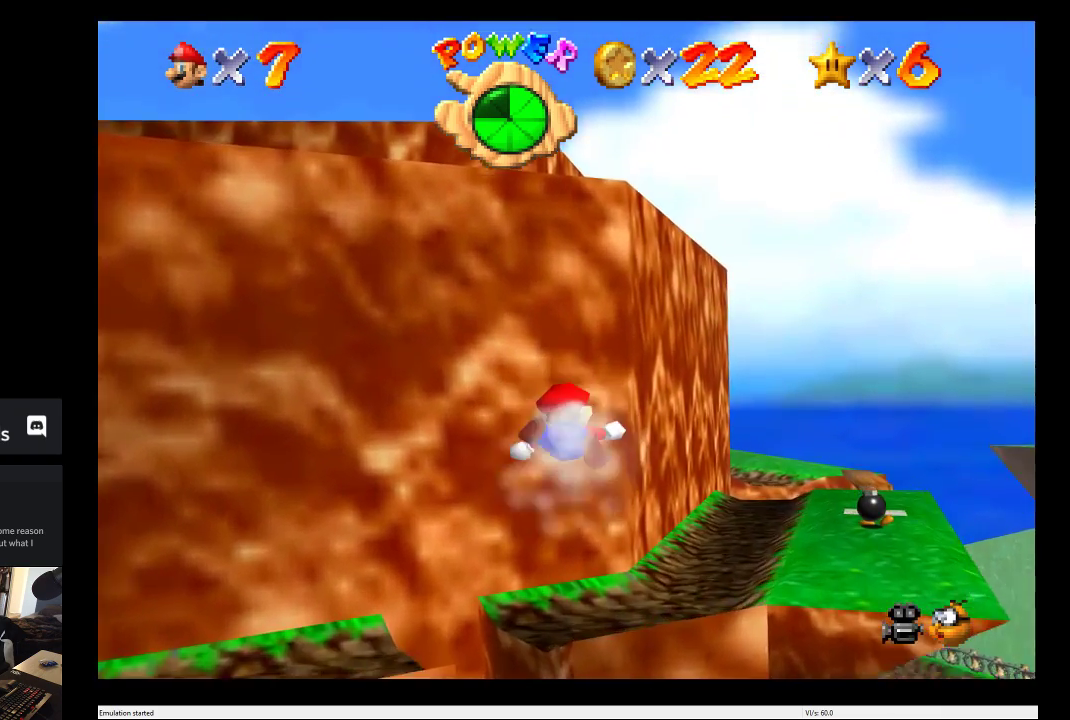
{"buttons": [], "left_stick": "center", "right_stick": "center", "events": []}
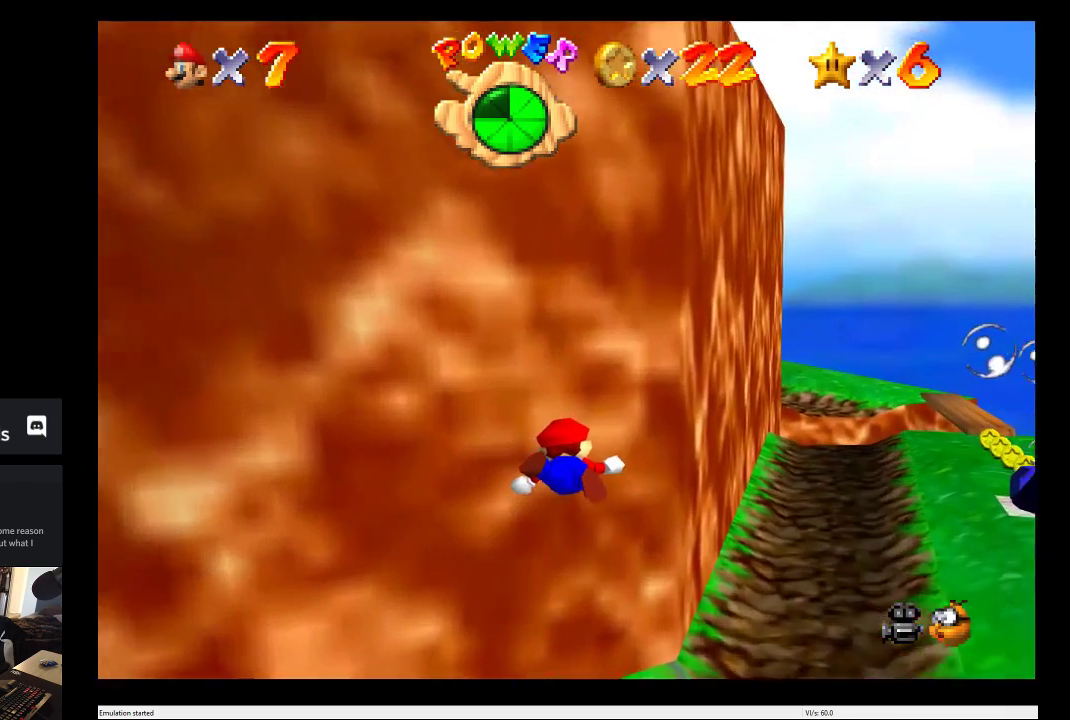
{"buttons": [], "left_stick": "up", "right_stick": "center", "events": [[267, "left_stick", "up"]]}
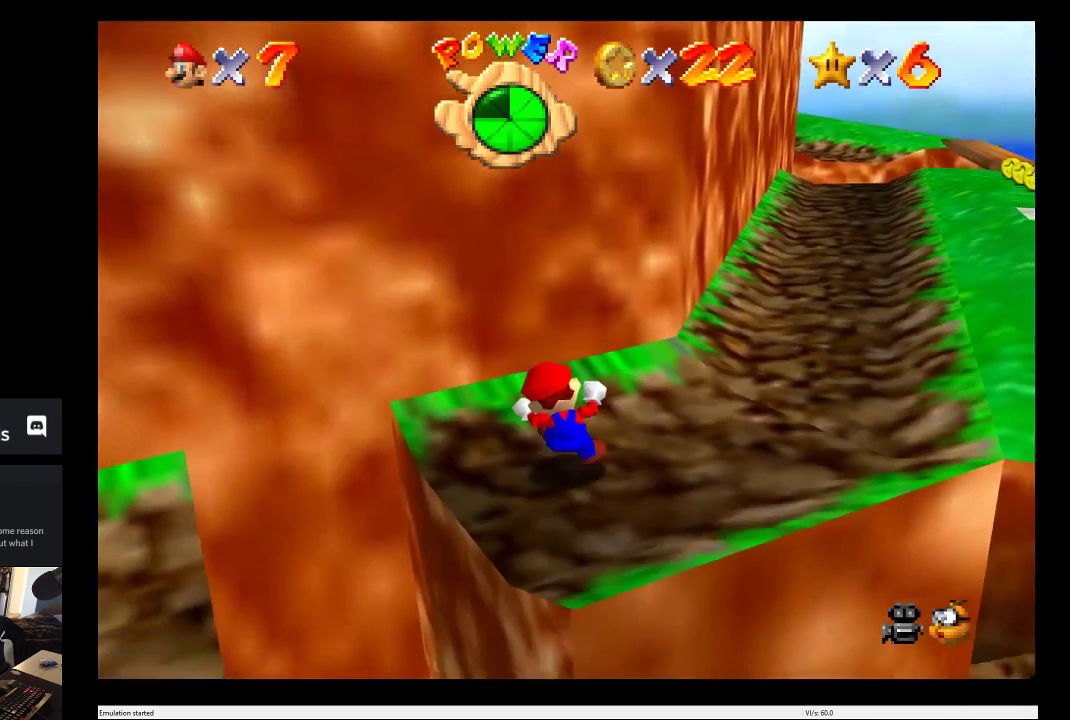
{"buttons": [], "left_stick": "up", "right_stick": "center", "events": [[150, "A", "down"], [250, "left_stick", "up-right"], [267, "A", "up"], [383, "left_stick", "up"]]}
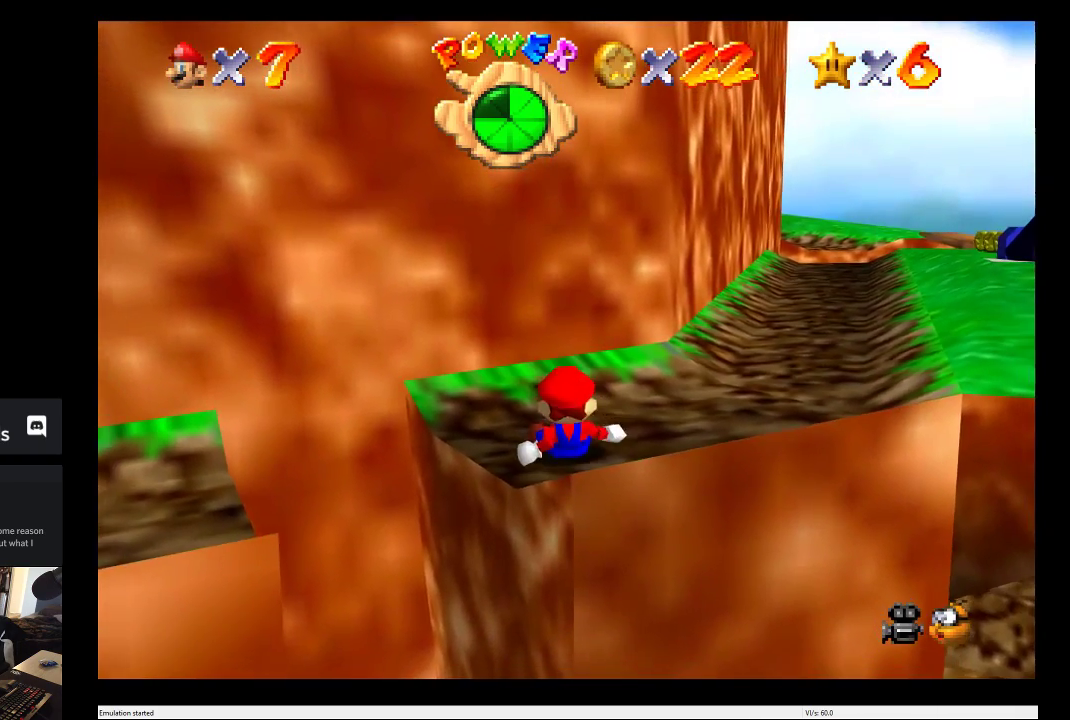
{"buttons": [], "left_stick": "up-right", "right_stick": "center", "events": [[433, "left_stick", "up-right"]]}
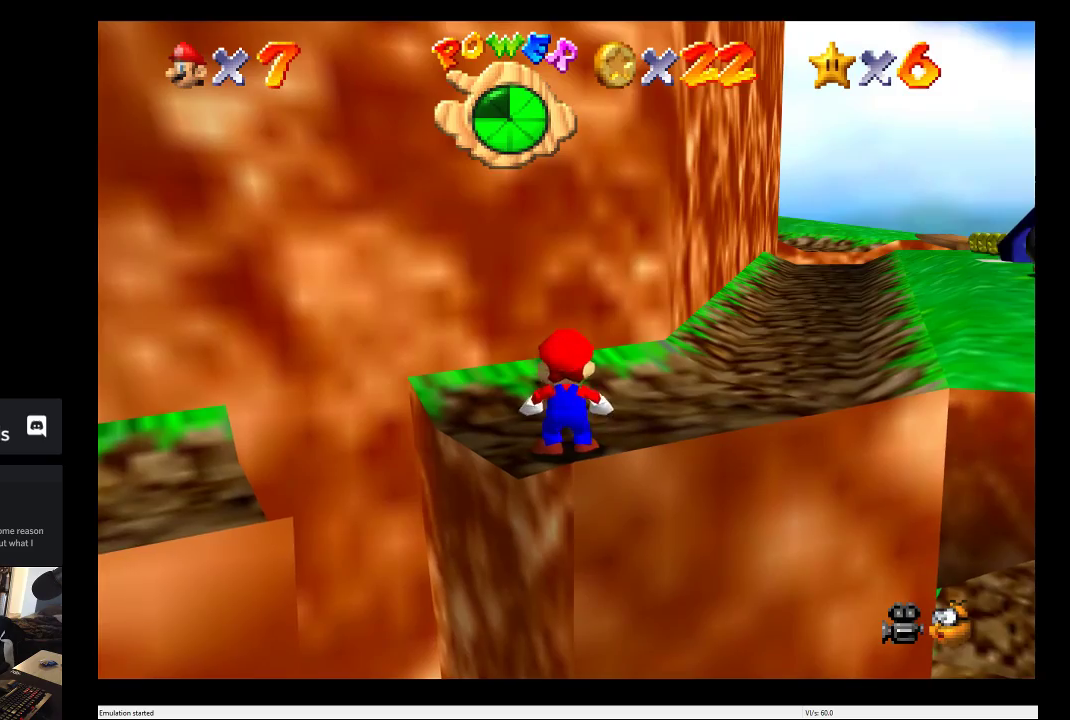
{"buttons": [], "left_stick": "up-right", "right_stick": "center", "events": []}
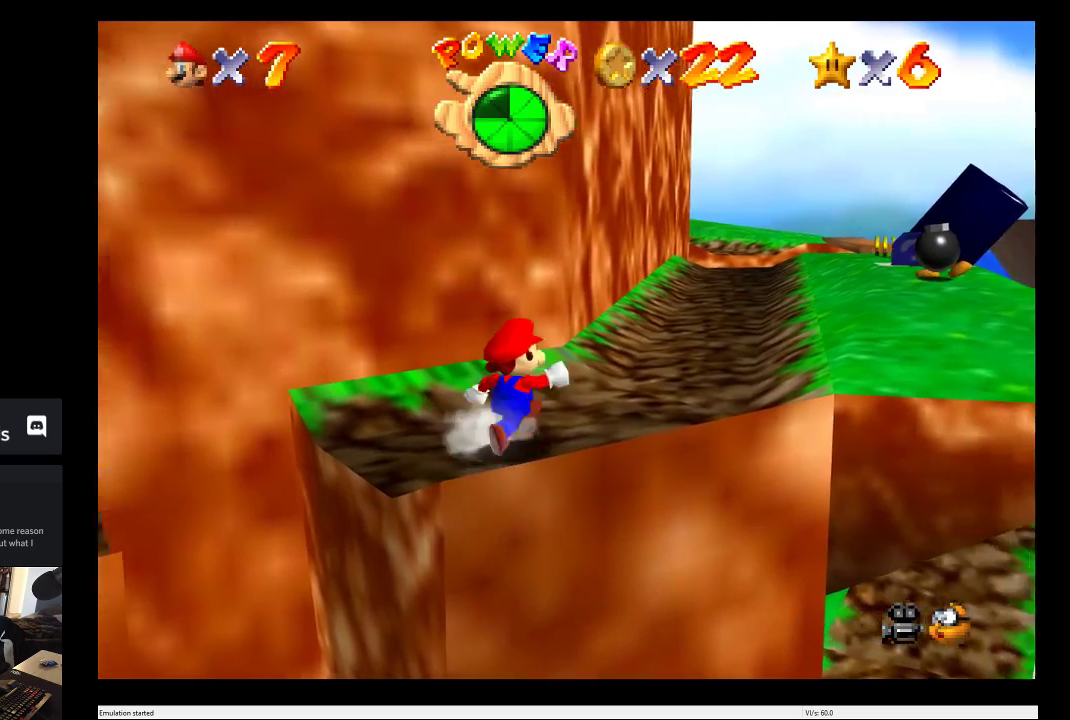
{"buttons": [], "left_stick": "up-right", "right_stick": "center", "events": []}
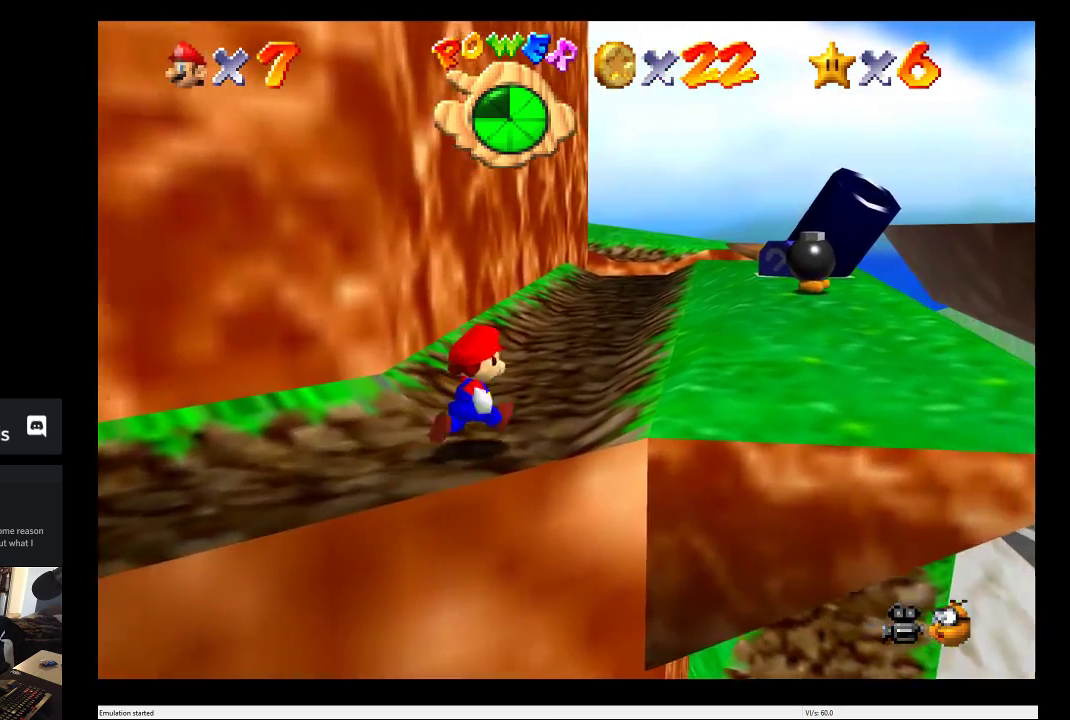
{"buttons": [], "left_stick": "up", "right_stick": "center", "events": [[483, "left_stick", "up"]]}
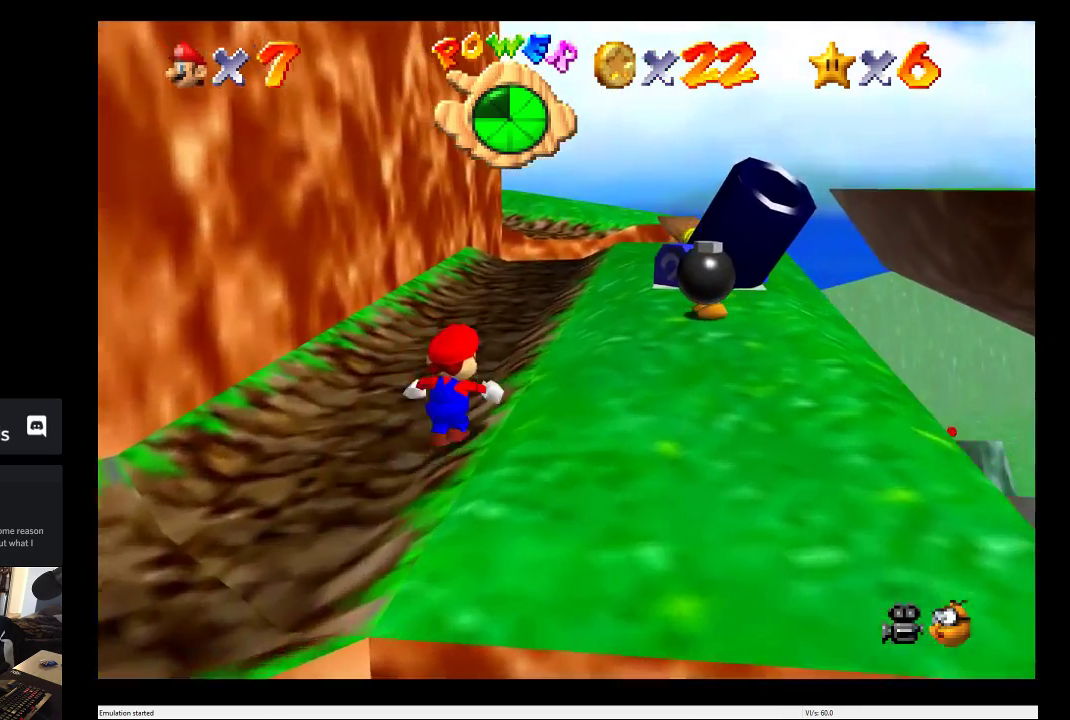
{"buttons": [], "left_stick": "up", "right_stick": "center", "events": []}
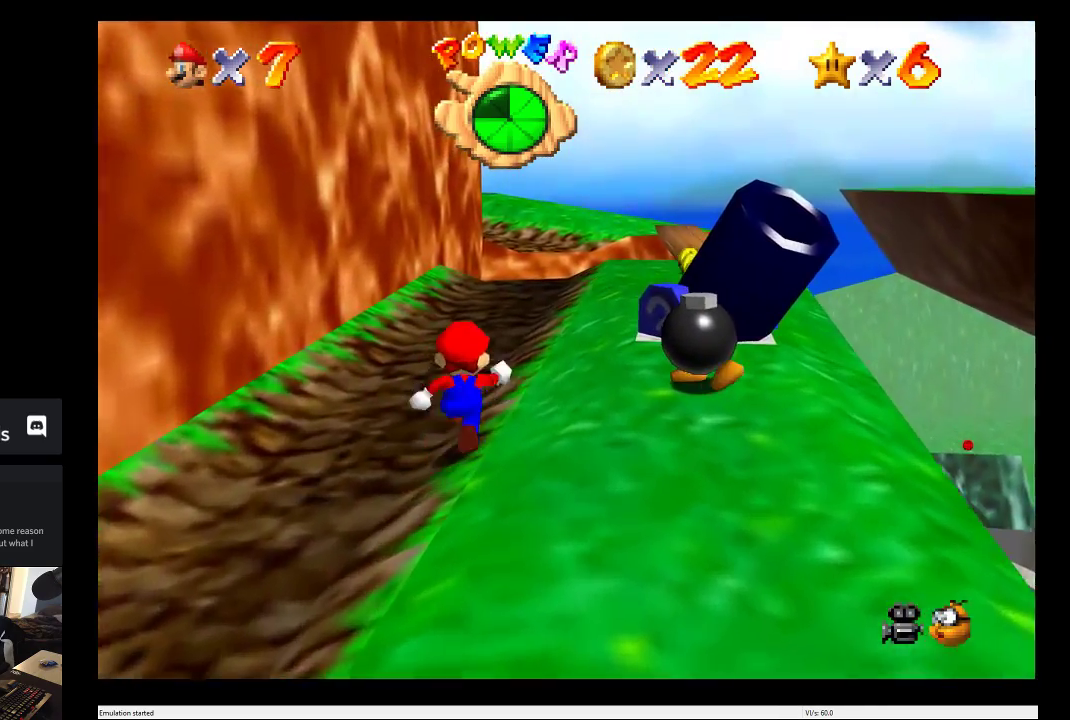
{"buttons": [], "left_stick": "up", "right_stick": "center", "events": []}
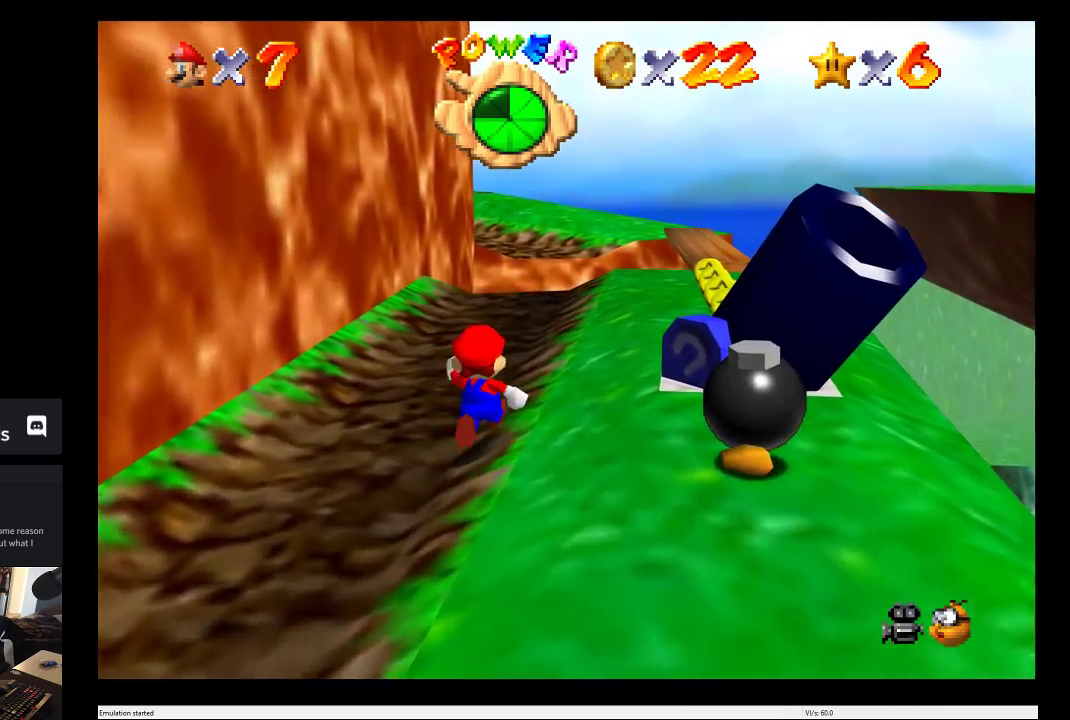
{"buttons": [], "left_stick": "up", "right_stick": "center", "events": []}
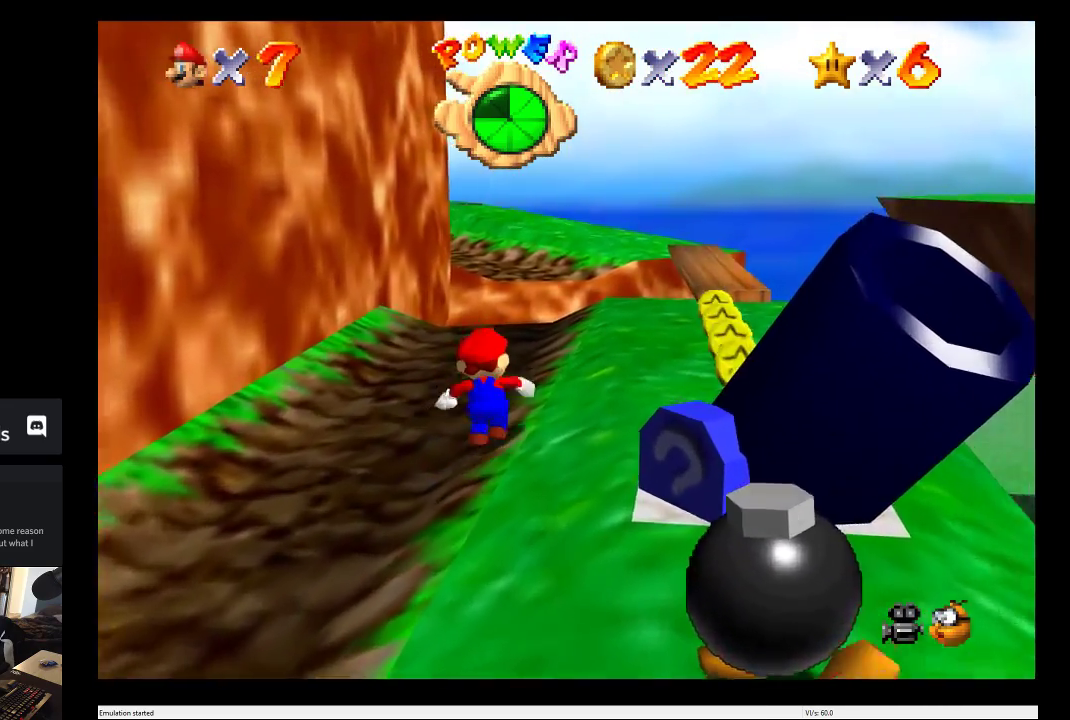
{"buttons": [], "left_stick": "up", "right_stick": "center", "events": []}
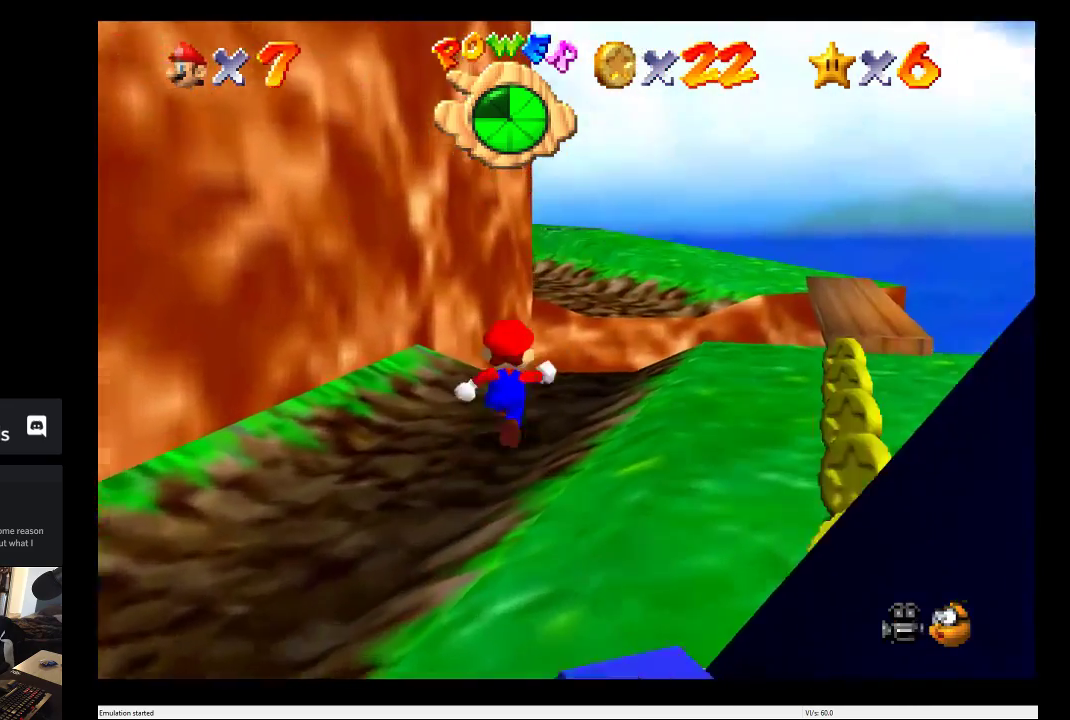
{"buttons": [], "left_stick": "up", "right_stick": "center", "events": [[50, "L2", "down"], [67, "A", "down"], [167, "L2", "up"], [250, "A", "up"]]}
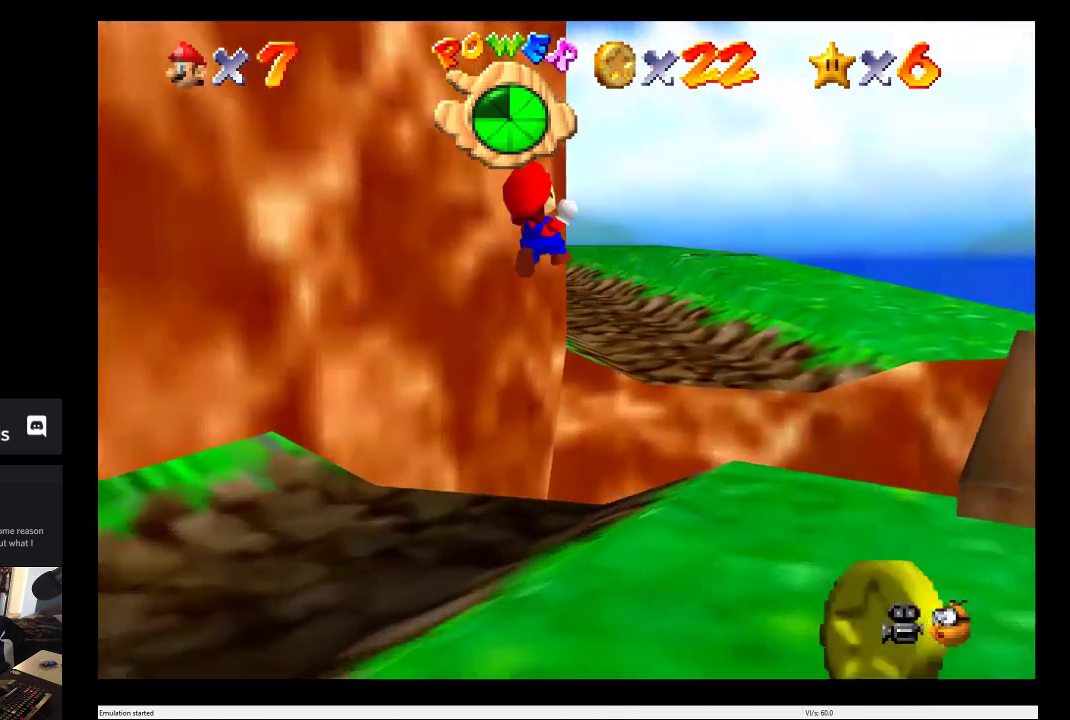
{"buttons": [], "left_stick": "up-left", "right_stick": "center", "events": [[100, "left_stick", "up-left"]]}
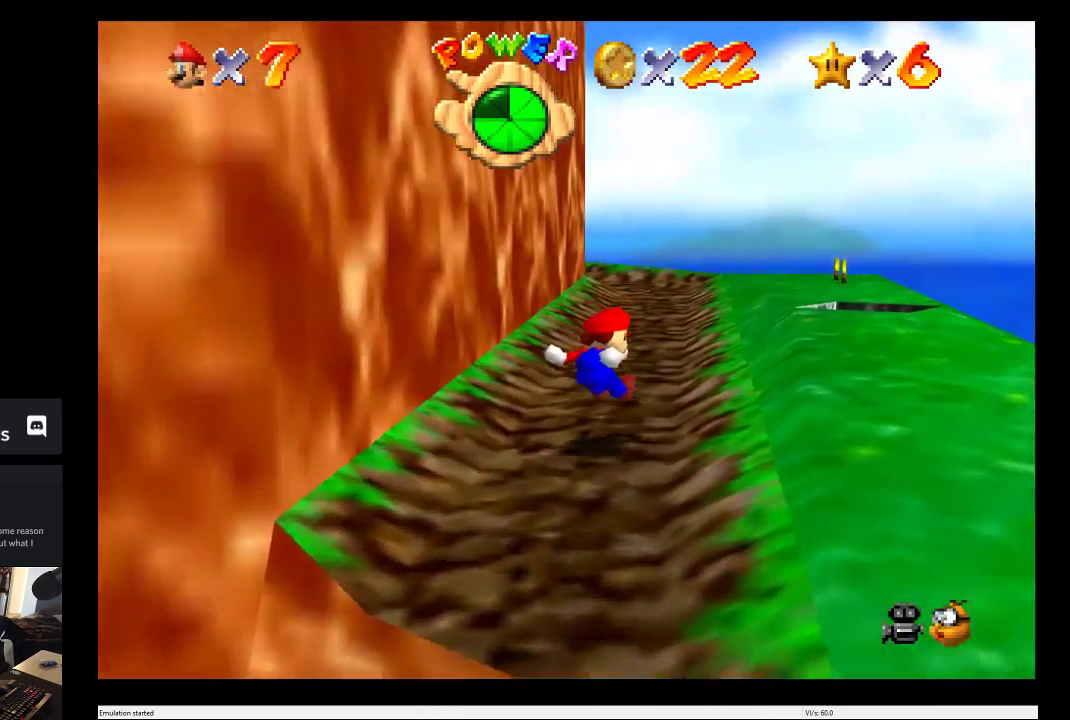
{"buttons": [], "left_stick": "center", "right_stick": "center", "events": [[83, "left_stick", "center"], [150, "left_stick", "up"], [217, "left_stick", "up-right"], [367, "left_stick", "up"], [450, "left_stick", "center"]]}